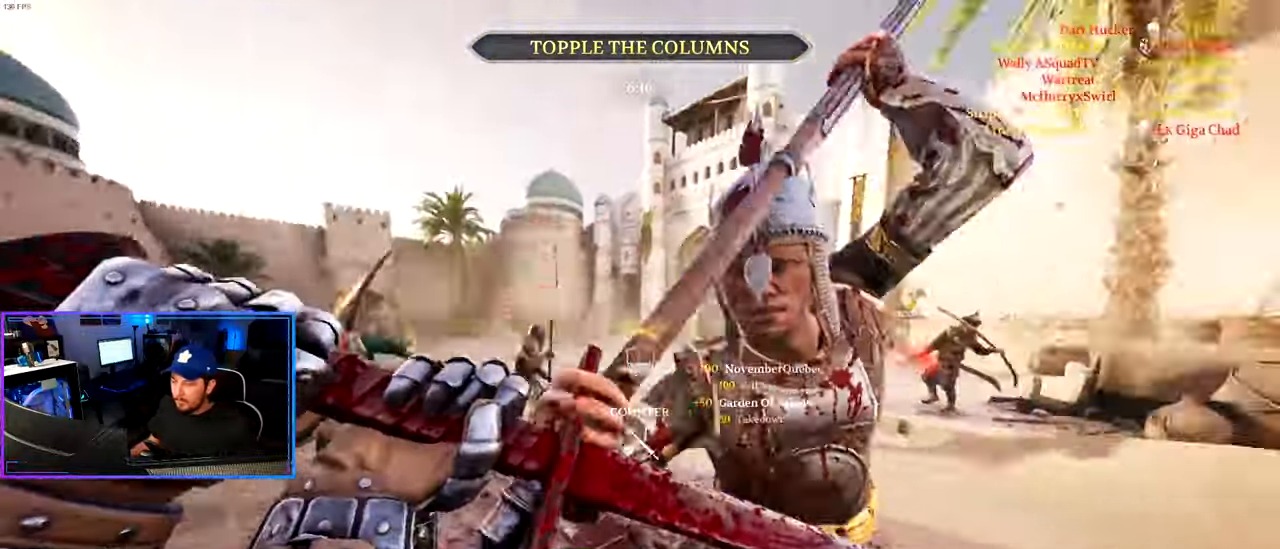
Gameplay with keyboard and mouse; each line is a JSON object with the keys and mouse buttons held at the frame after it. "events" lists presses ("down") and releases ("up") of "1", "2", "3", "4", "5", "a", "alt", "c", "caps_lock", "ctrl", "d", "e", "f", "g", "q", "r", "s", "shift", "space", "t", "tab", "v", "w", "x", "z", "mouse_left", "mouse_wheel" and "mouse_right" between this image and that frame as [ms after this image, input, new state], when the widget could be followed in between. "mouse_left", "mouse_wheel", "mouse_right" = the "left", "wheel", "right" buttons of the "mouse" list. No other keys are recorded. "wheel" means that the mouse wheel is clicked or scrolled. "mouse_move" is the direction in which the mouse moves at that frame (one of eight, or "still"), when it could be read.
{"keys": ["ctrl", "d"], "mouse": [], "mouse_move": "left", "events": [[17, "w", "down"], [117, "shift", "down"], [250, "a", "up"], [250, "alt", "down"], [250, "d", "down"], [400, "mouse_wheel", "down"], [450, "alt", "up"], [450, "shift", "up"], [450, "w", "up"], [483, "ctrl", "down"], [483, "mouse_wheel", "up"]]}
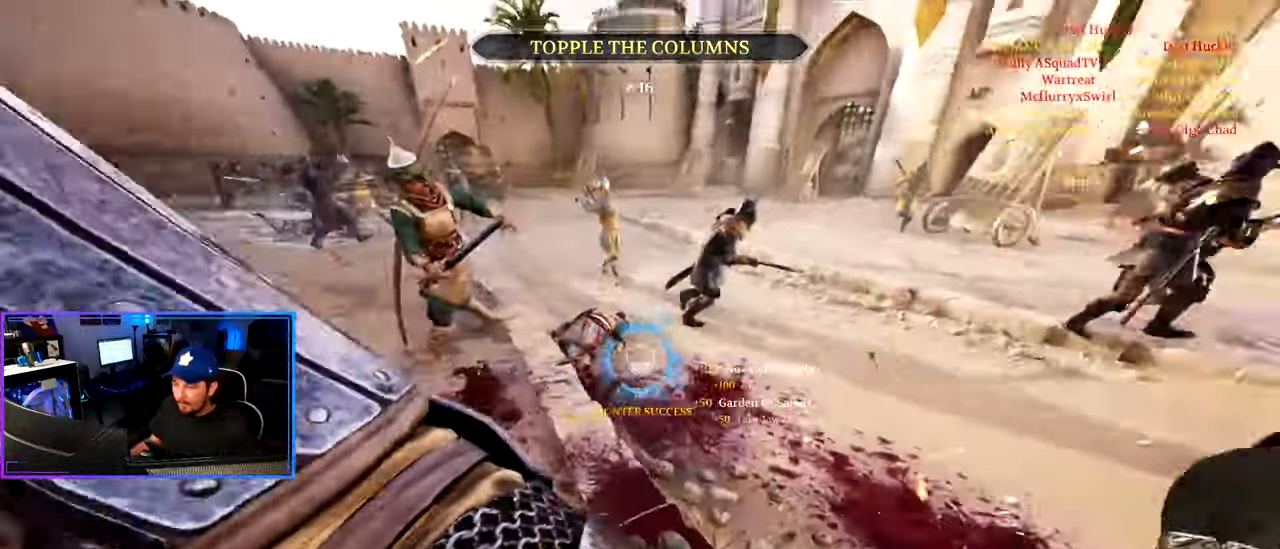
{"keys": ["d"], "mouse": [], "mouse_move": "up", "events": [[33, "mouse_wheel", "down"], [33, "s", "down"], [83, "mouse_wheel", "up"], [133, "d", "up"], [217, "a", "down"], [267, "d", "down"], [367, "a", "up"], [367, "s", "up"], [417, "ctrl", "up"]]}
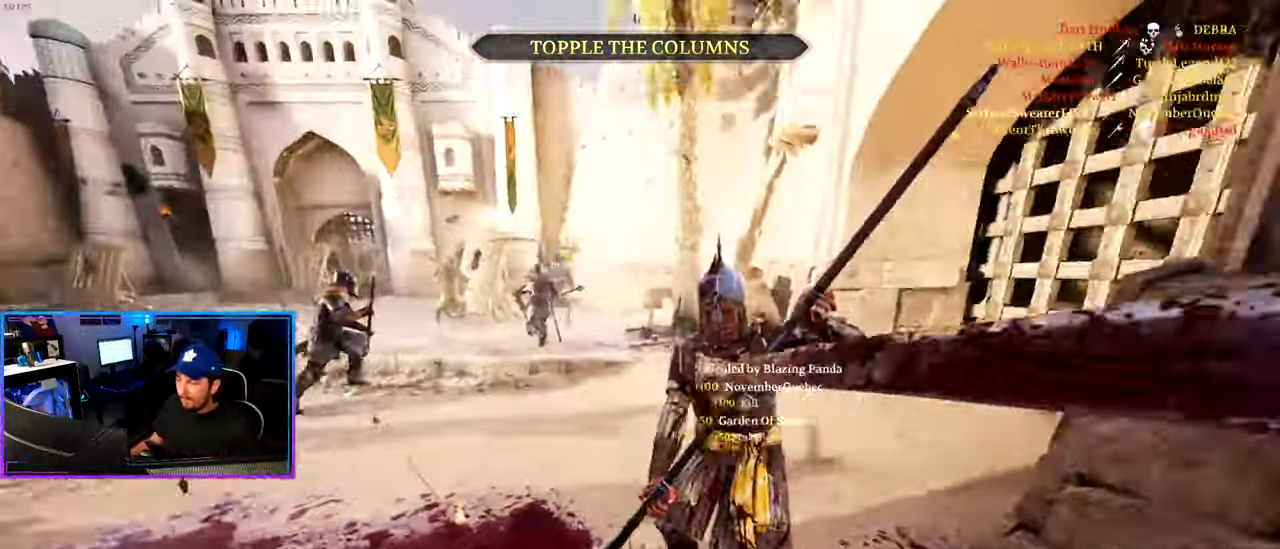
{"keys": ["d", "shift", "w"], "mouse": [], "mouse_move": "left", "events": [[50, "w", "down"], [100, "shift", "down"], [233, "mouse_left", "down"], [283, "shift", "up"], [283, "w", "up"], [383, "mouse_left", "up"], [433, "w", "down"], [467, "shift", "down"]]}
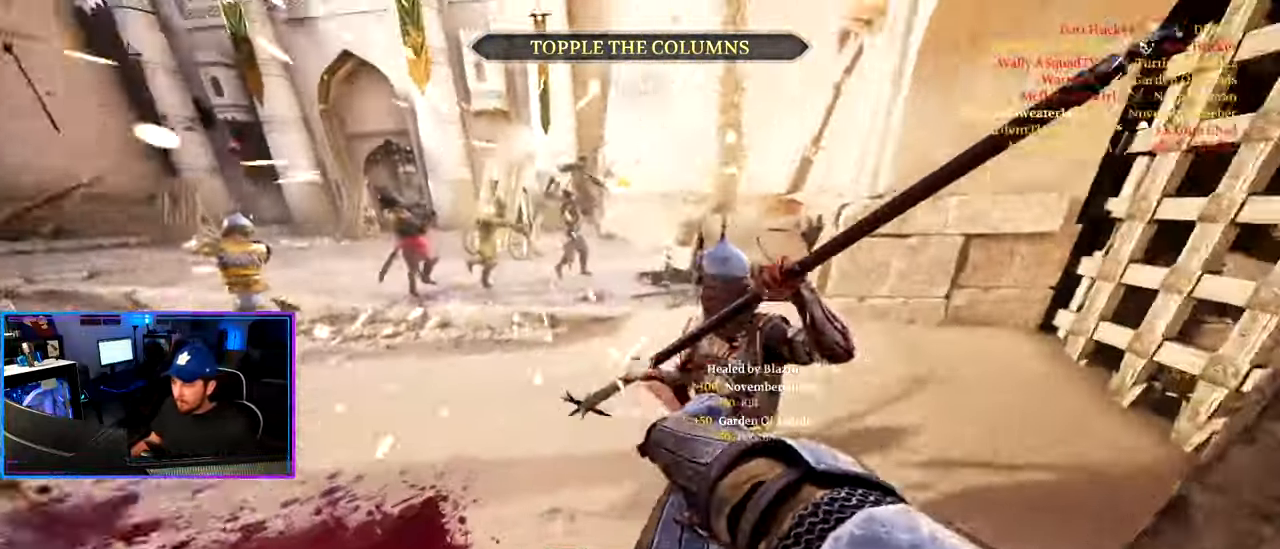
{"keys": ["d", "shift", "w"], "mouse": ["left", "right"], "mouse_move": "left", "events": [[450, "mouse_right", "down"], [483, "mouse_left", "down"]]}
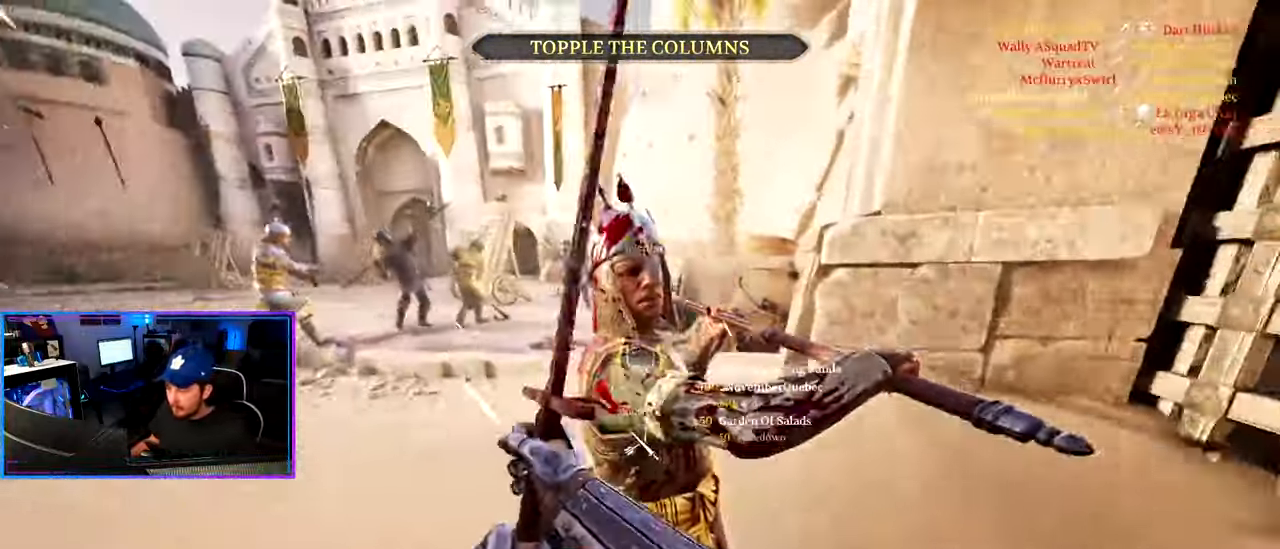
{"keys": ["d", "shift", "w"], "mouse": [], "mouse_move": "left", "events": [[83, "mouse_right", "up"], [133, "mouse_left", "up"]]}
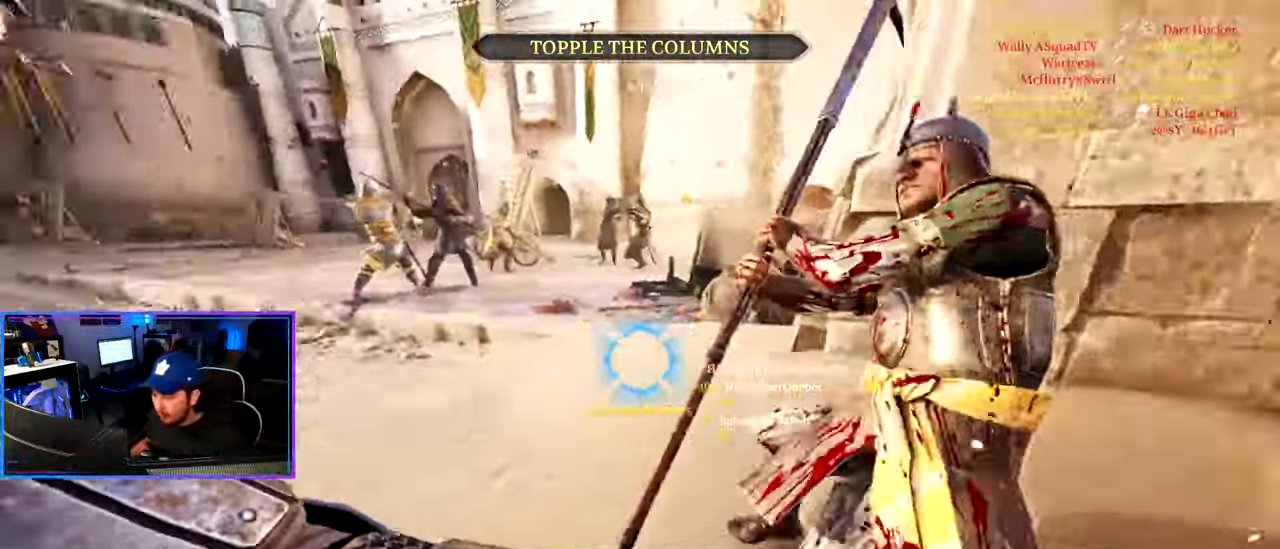
{"keys": ["d", "w"], "mouse": [], "mouse_move": "up-left", "events": [[50, "shift", "up"], [100, "w", "up"], [150, "ctrl", "down"], [233, "s", "down"], [383, "s", "up"], [433, "ctrl", "up"], [467, "w", "down"]]}
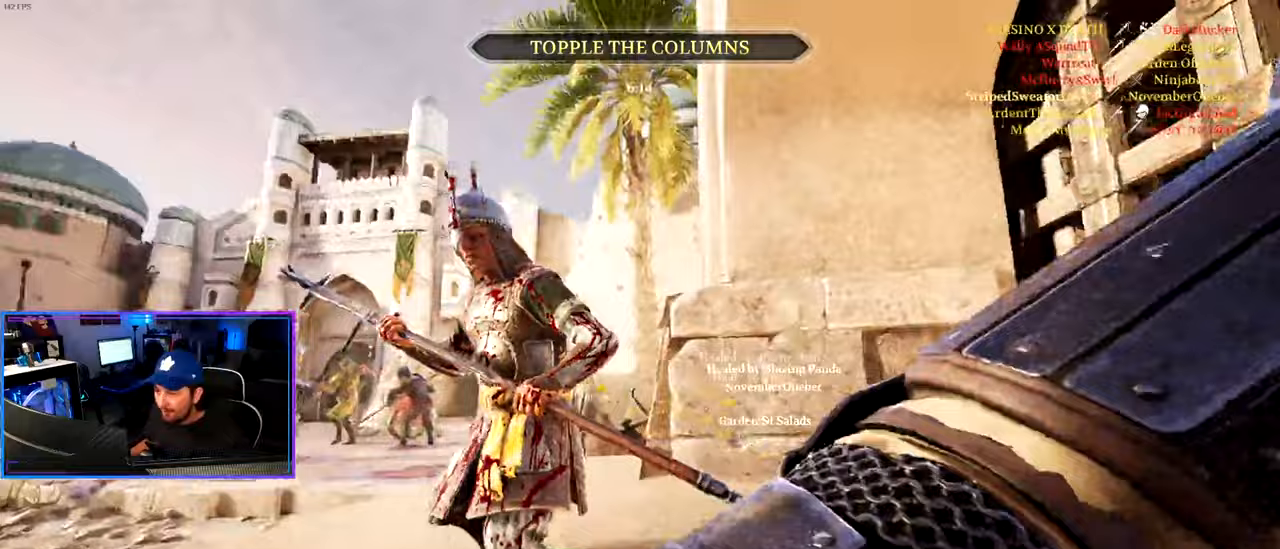
{"keys": ["d", "s"], "mouse": ["wheel"], "mouse_move": "left", "events": [[67, "shift", "down"], [400, "mouse_wheel", "down"], [400, "shift", "up"], [400, "w", "up"], [483, "s", "down"]]}
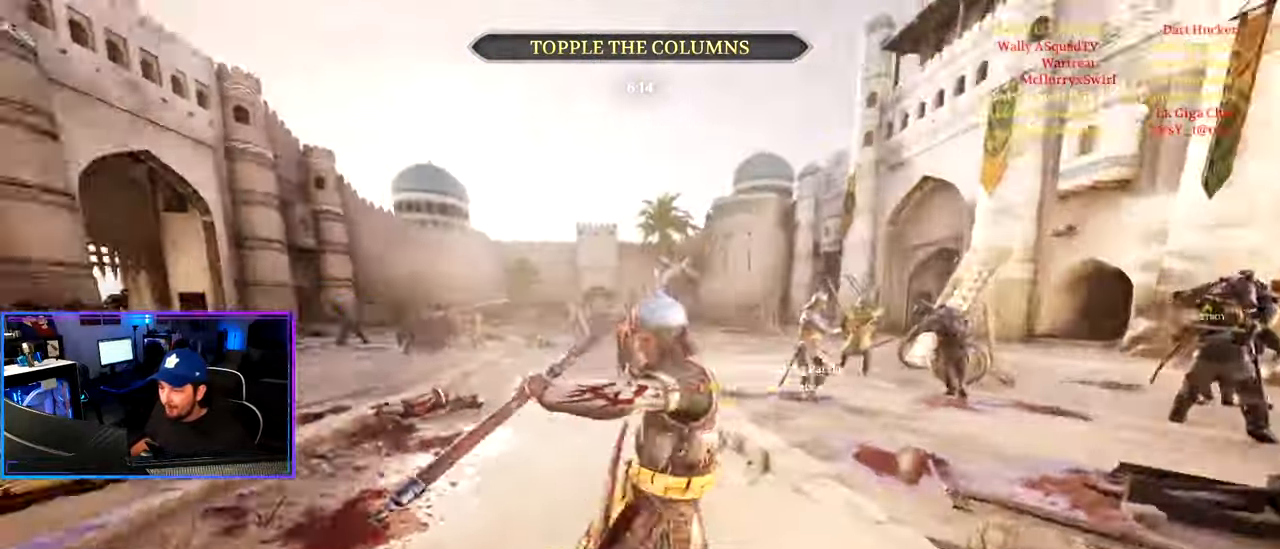
{"keys": ["a", "w"], "mouse": [], "mouse_move": "right", "events": [[33, "a", "down"], [33, "mouse_wheel", "up"], [83, "d", "up"], [133, "ctrl", "down"], [133, "s", "up"], [267, "w", "down"], [367, "ctrl", "up"]]}
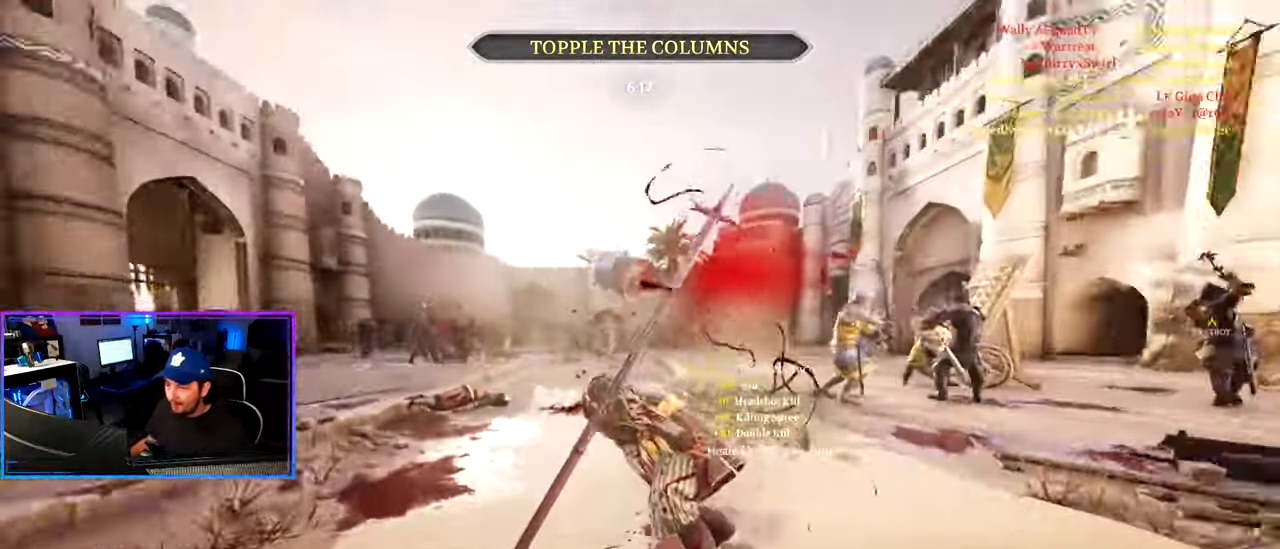
{"keys": ["shift", "w"], "mouse": [], "mouse_move": "right", "events": [[50, "a", "up"], [50, "shift", "down"], [150, "d", "down"], [333, "d", "up"]]}
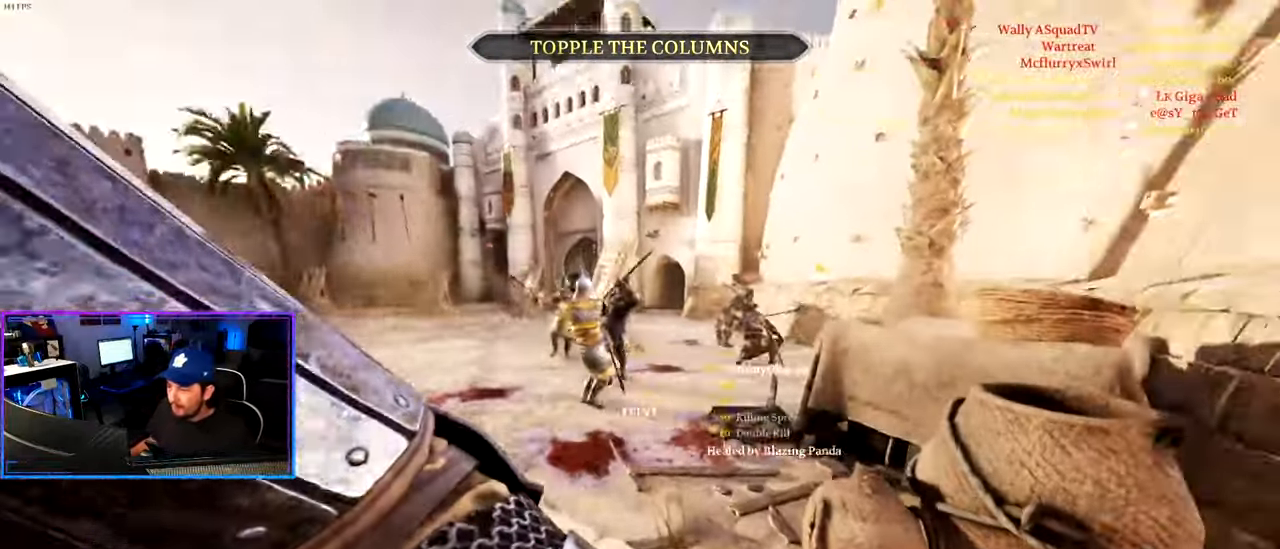
{"keys": ["a", "shift", "w"], "mouse": [], "mouse_move": "up-right", "events": [[350, "a", "down"]]}
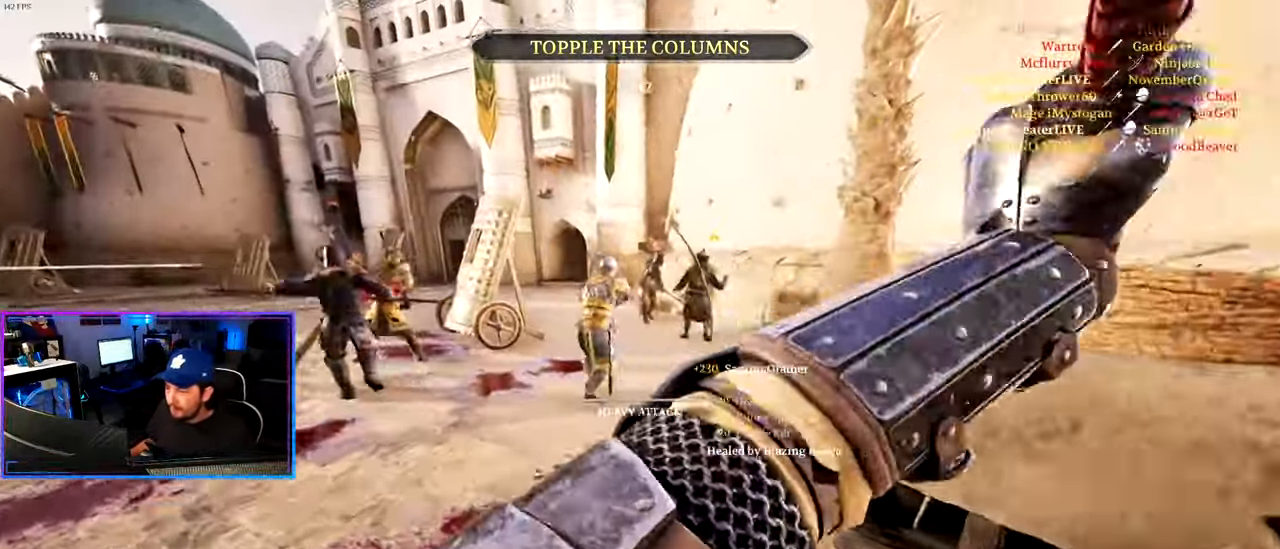
{"keys": ["shift", "w"], "mouse": [], "mouse_move": "up-right", "events": [[33, "a", "up"]]}
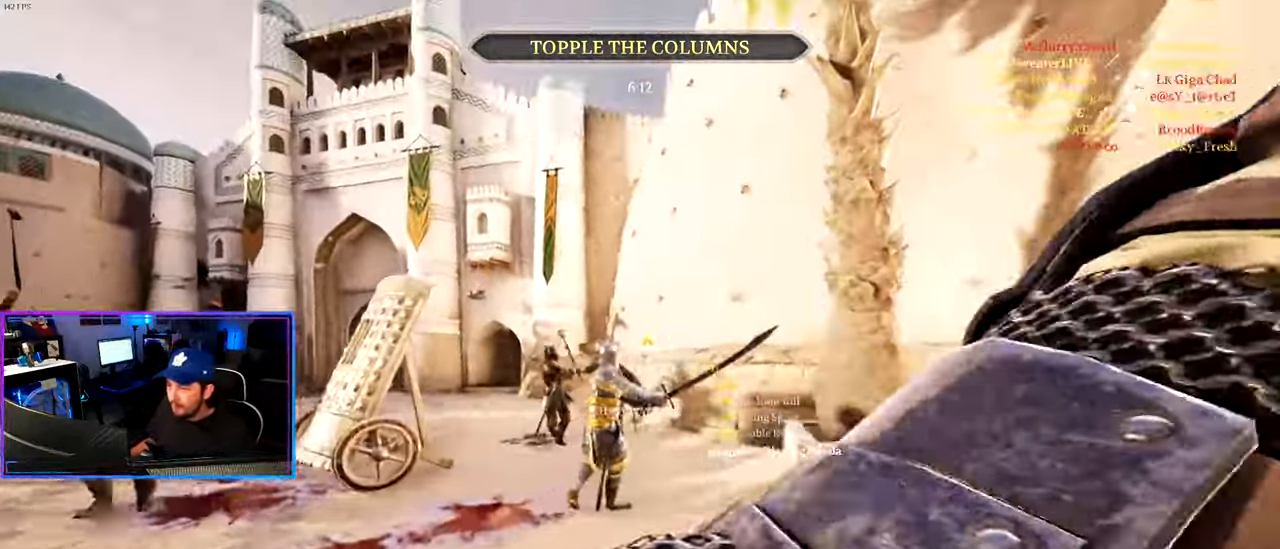
{"keys": ["d", "shift", "w"], "mouse": ["left"], "mouse_move": "left"}
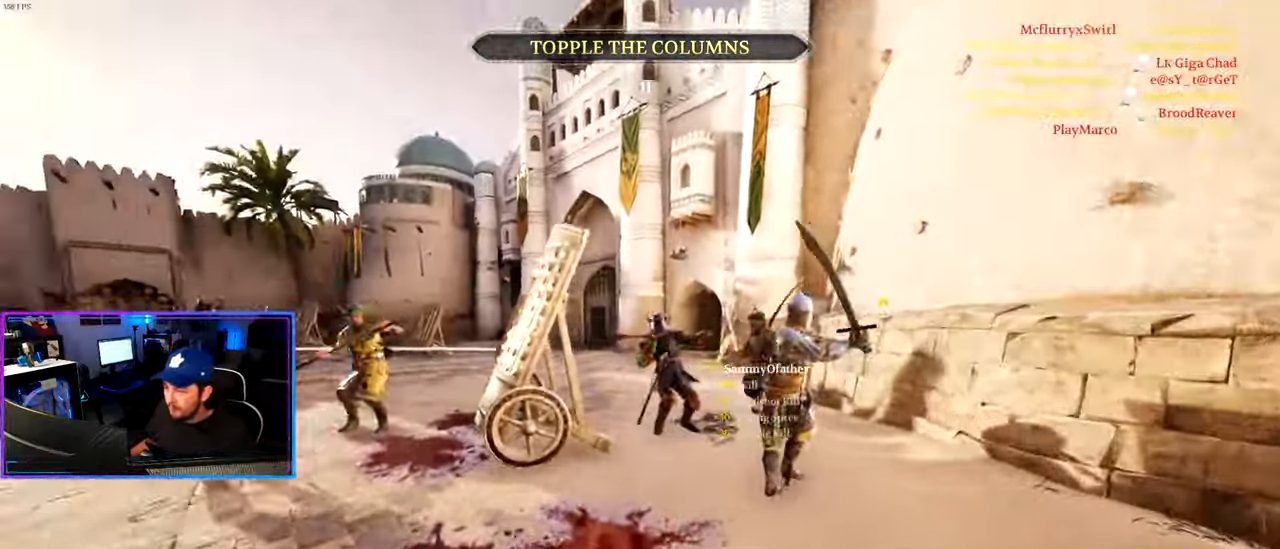
{"keys": ["d", "shift", "w"], "mouse": ["left"], "mouse_move": "left", "events": []}
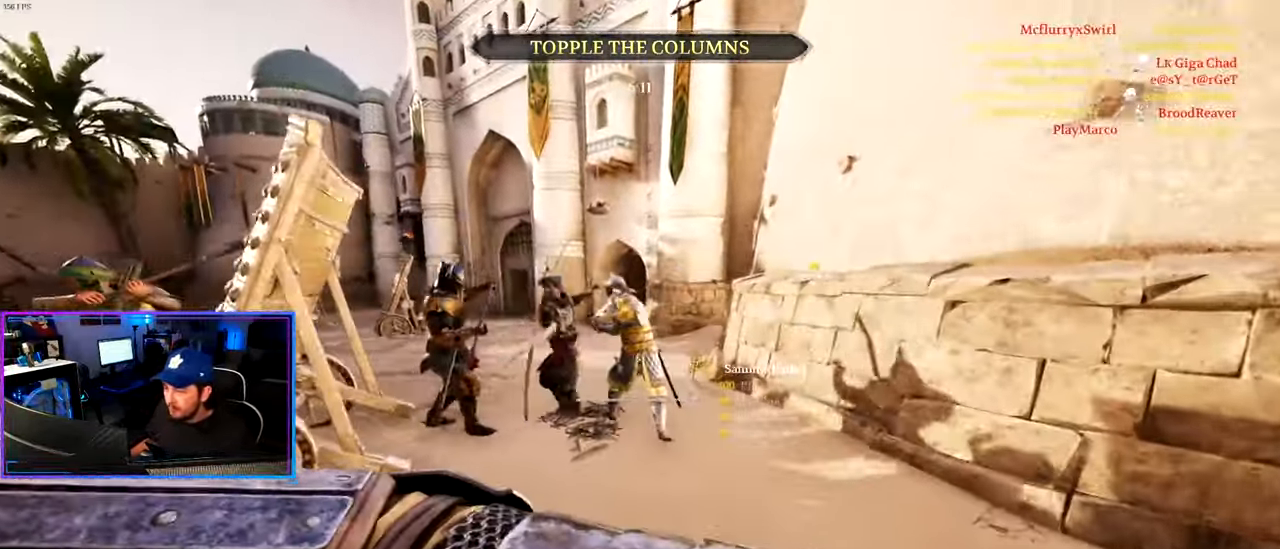
{"keys": ["shift", "w"], "mouse": ["left"], "mouse_move": "left", "events": [[500, "d", "up"]]}
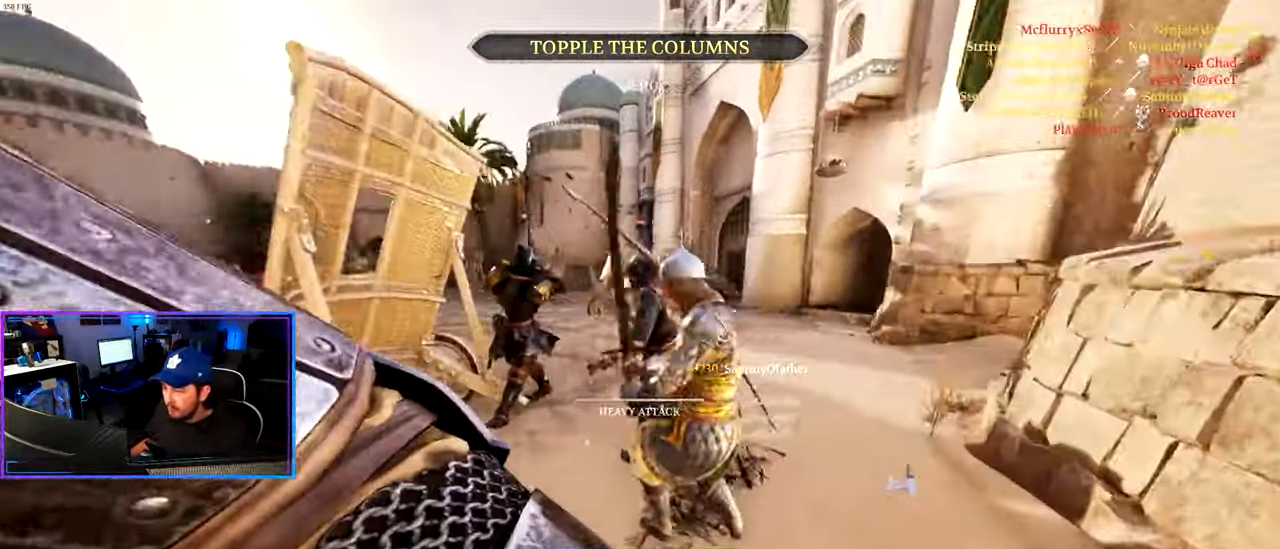
{"keys": ["d", "shift", "w"], "mouse": ["left"], "mouse_move": "right", "events": [[100, "d", "down"], [150, "mouse_left", "up"], [233, "mouse_left", "down"], [383, "mouse_left", "up"], [467, "mouse_left", "down"]]}
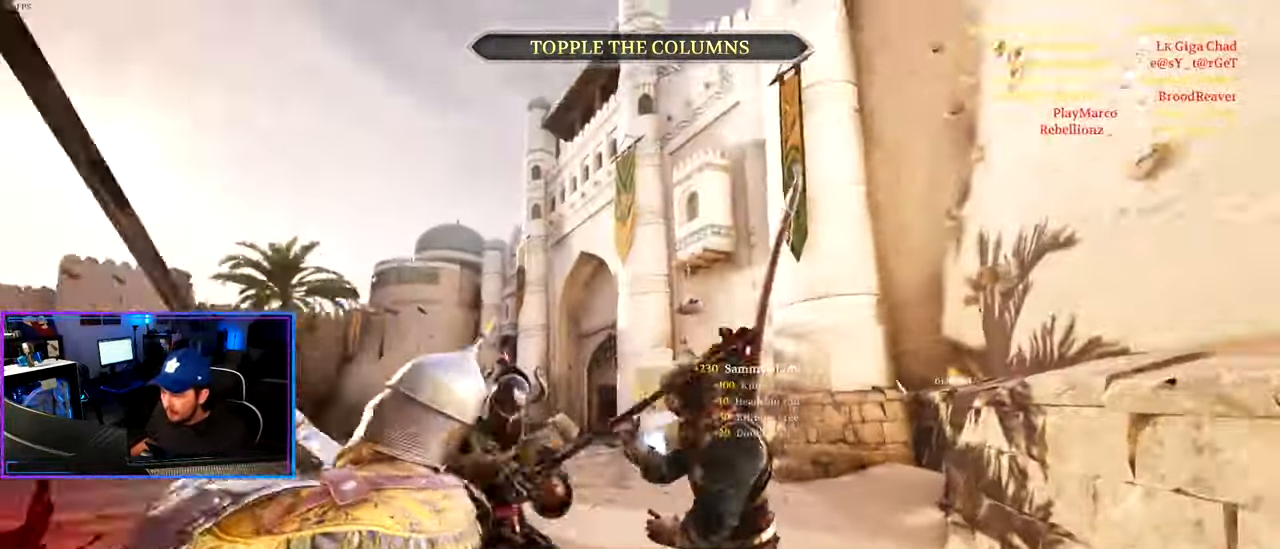
{"keys": ["d", "w"], "mouse": [], "mouse_move": "left", "events": [[117, "mouse_left", "up"], [300, "w", "up"], [350, "shift", "up"], [483, "w", "down"]]}
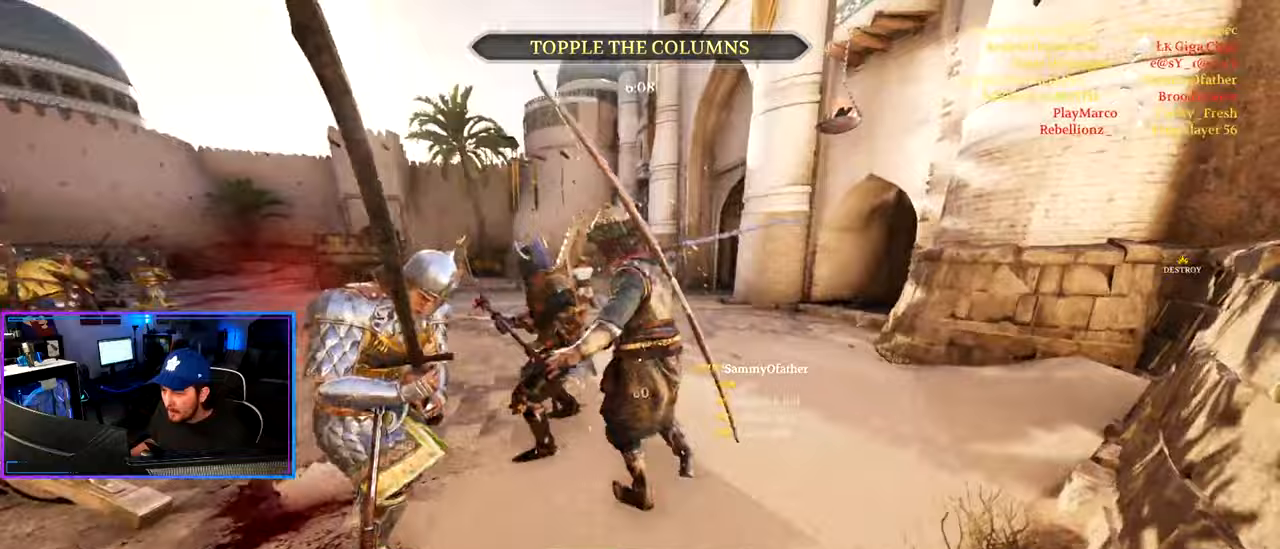
{"keys": ["d", "w"], "mouse": ["left"], "mouse_move": "left", "events": [[33, "shift", "down"], [417, "mouse_left", "down"], [467, "shift", "up"]]}
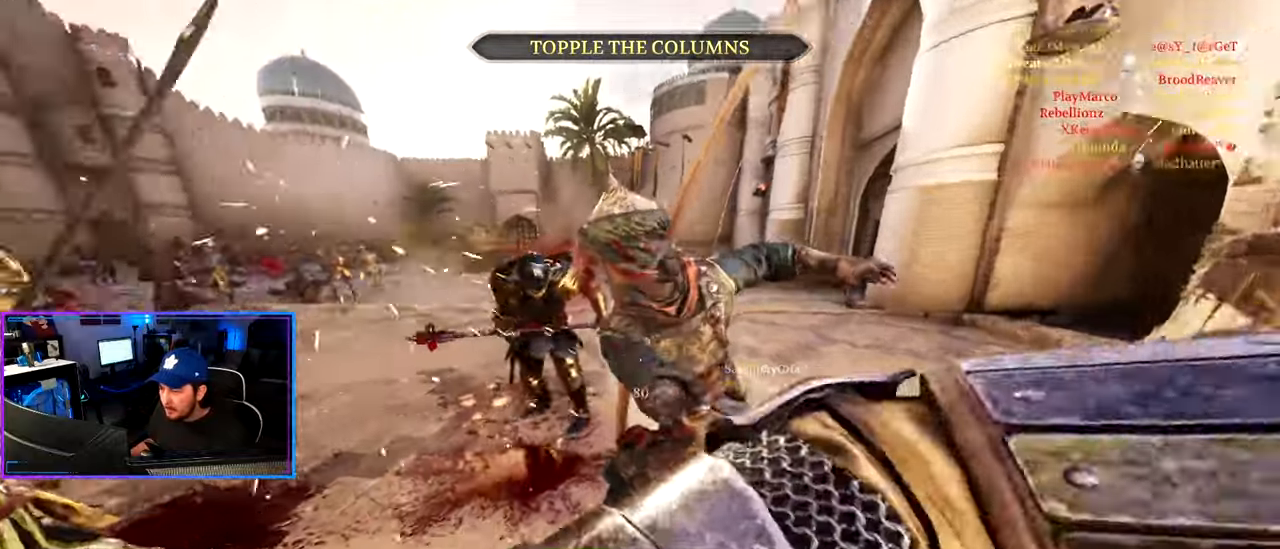
{"keys": ["a", "shift", "w"], "mouse": [], "mouse_move": "right", "events": [[50, "a", "down"], [50, "d", "up"], [50, "mouse_left", "up"], [50, "w", "up"], [100, "mouse_left", "down"], [200, "mouse_left", "up"], [233, "w", "down"], [283, "mouse_left", "down"], [283, "shift", "down"], [433, "mouse_left", "up"]]}
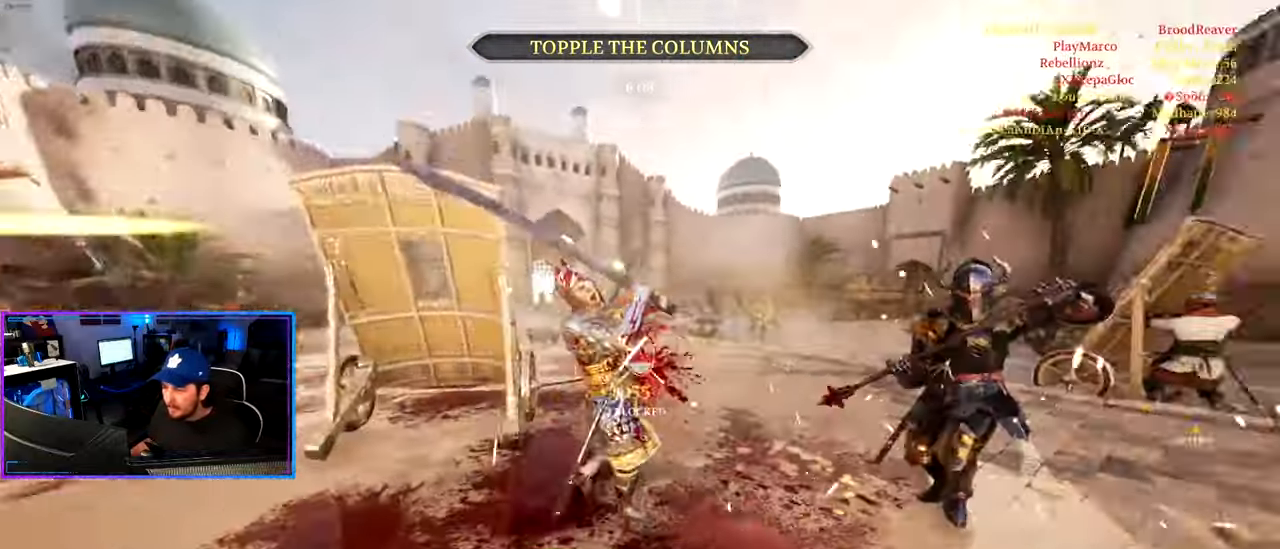
{"keys": ["a", "shift", "w"], "mouse": [], "mouse_move": "still", "events": []}
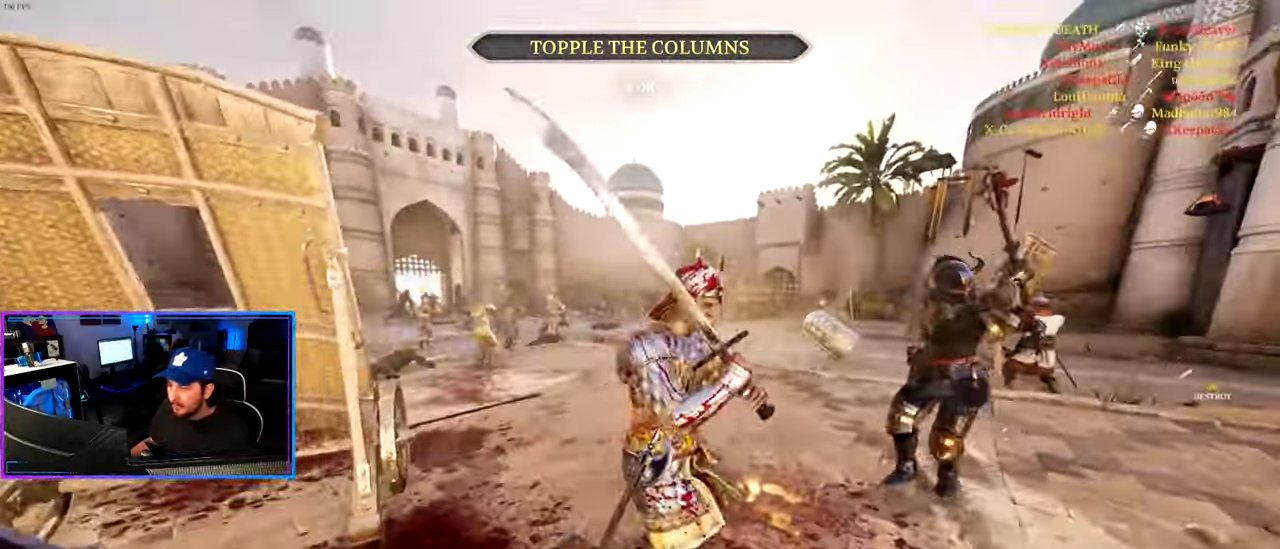
{"keys": ["a", "shift", "w"], "mouse": [], "mouse_move": "right", "events": []}
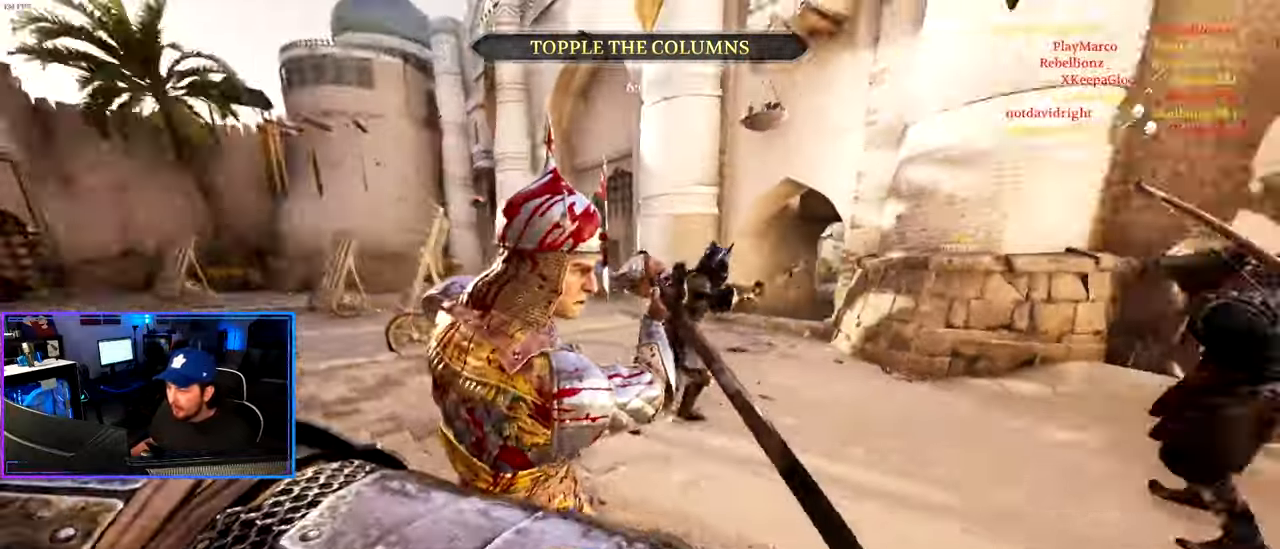
{"keys": ["d", "s"], "mouse": [], "mouse_move": "left", "events": [[50, "mouse_wheel", "down"], [150, "mouse_wheel", "up"], [283, "d", "down"], [333, "a", "up"], [333, "mouse_wheel", "down"], [333, "w", "up"], [383, "shift", "up"], [467, "mouse_wheel", "up"], [467, "s", "down"]]}
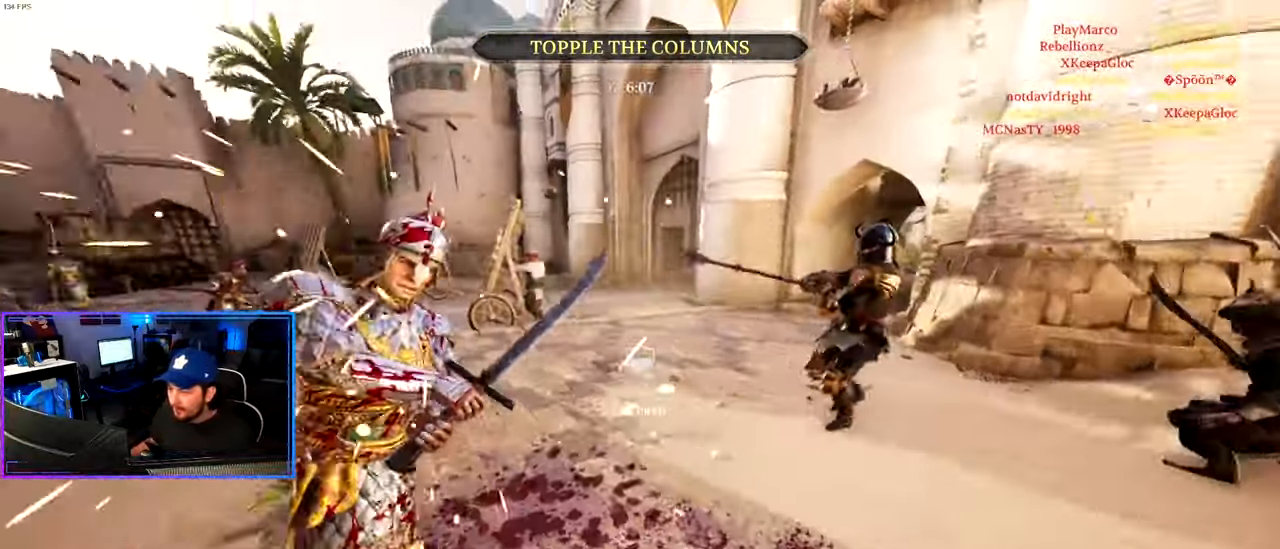
{"keys": ["a", "s"], "mouse": [], "mouse_move": "still", "events": [[167, "a", "down"], [167, "d", "up"]]}
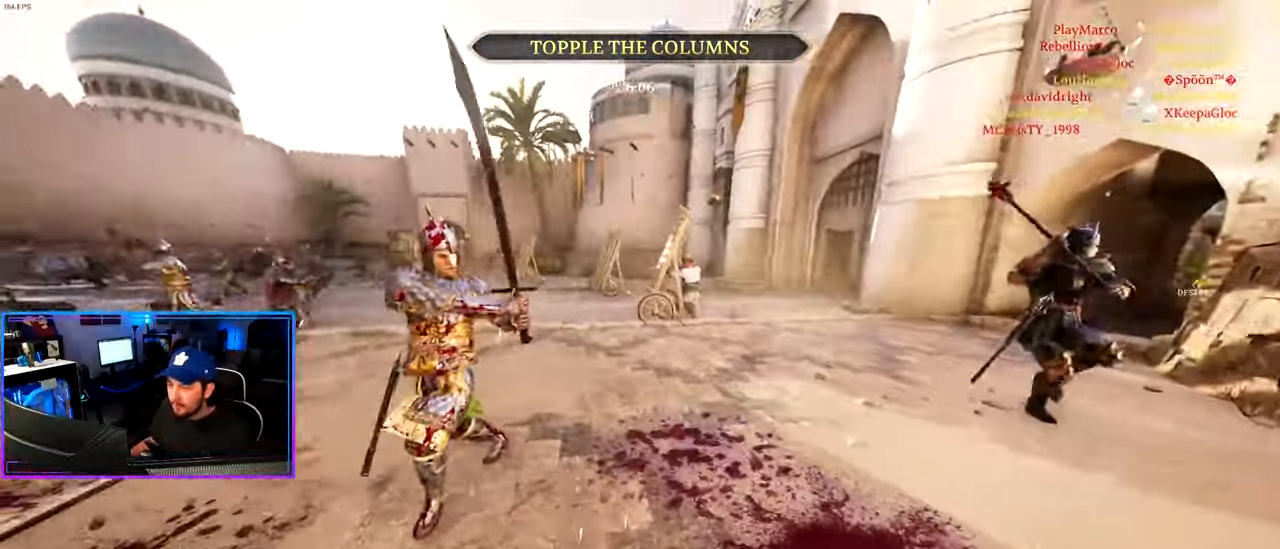
{"keys": ["a", "shift", "w"], "mouse": ["left"], "mouse_move": "right", "events": [[33, "d", "down"], [83, "a", "up"], [133, "mouse_right", "down"], [133, "s", "up"], [217, "mouse_right", "up"], [217, "w", "down"], [267, "mouse_right", "down"], [267, "shift", "down"], [417, "mouse_left", "down"], [500, "a", "down"], [500, "d", "up"], [500, "mouse_right", "up"]]}
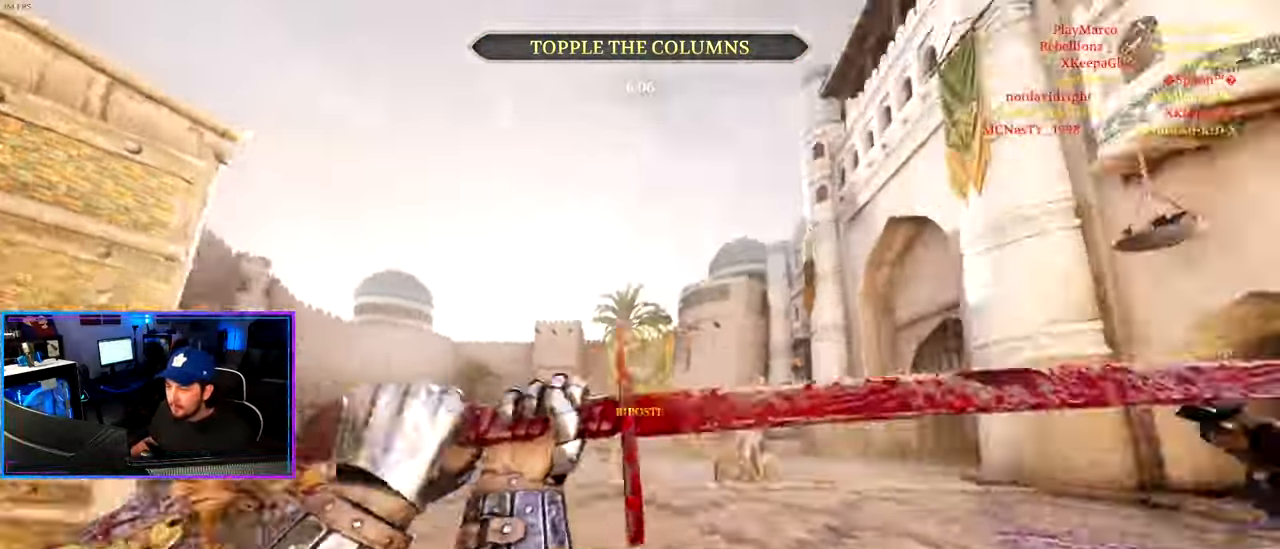
{"keys": ["a", "alt", "ctrl", "d", "s"], "mouse": [], "mouse_move": "down", "events": [[50, "mouse_left", "up"], [100, "alt", "down"], [150, "shift", "up"], [200, "w", "up"], [283, "ctrl", "down"], [283, "s", "down"], [333, "mouse_left", "down"], [383, "d", "down"], [467, "mouse_left", "up"]]}
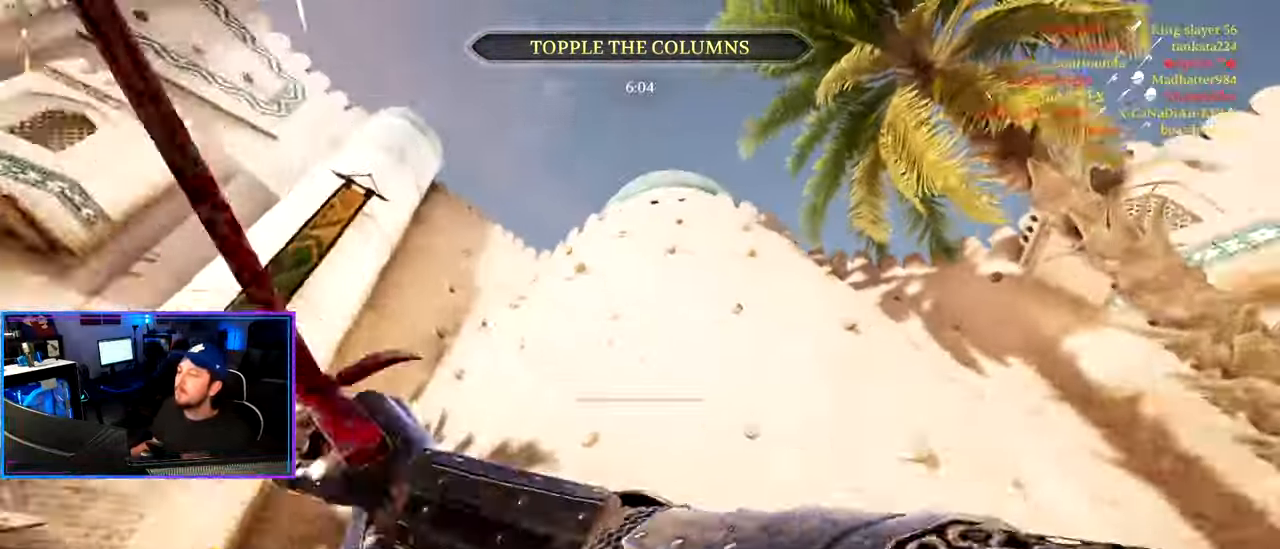
{"keys": ["a", "ctrl", "d", "s"], "mouse": [], "mouse_move": "right", "events": [[300, "alt", "up"]]}
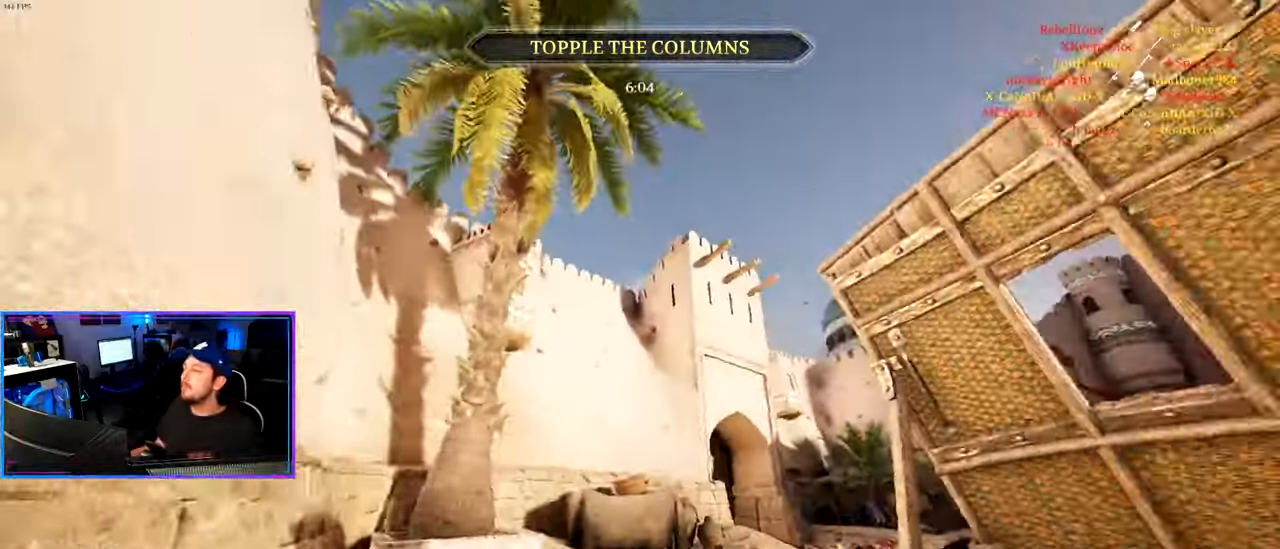
{"keys": ["a", "shift", "w"], "mouse": [], "mouse_move": "left", "events": [[133, "a", "up"], [133, "ctrl", "up"], [133, "s", "up"], [217, "w", "down"], [317, "mouse_left", "down"], [317, "shift", "down"], [467, "a", "down"], [467, "mouse_left", "up"], [500, "d", "up"]]}
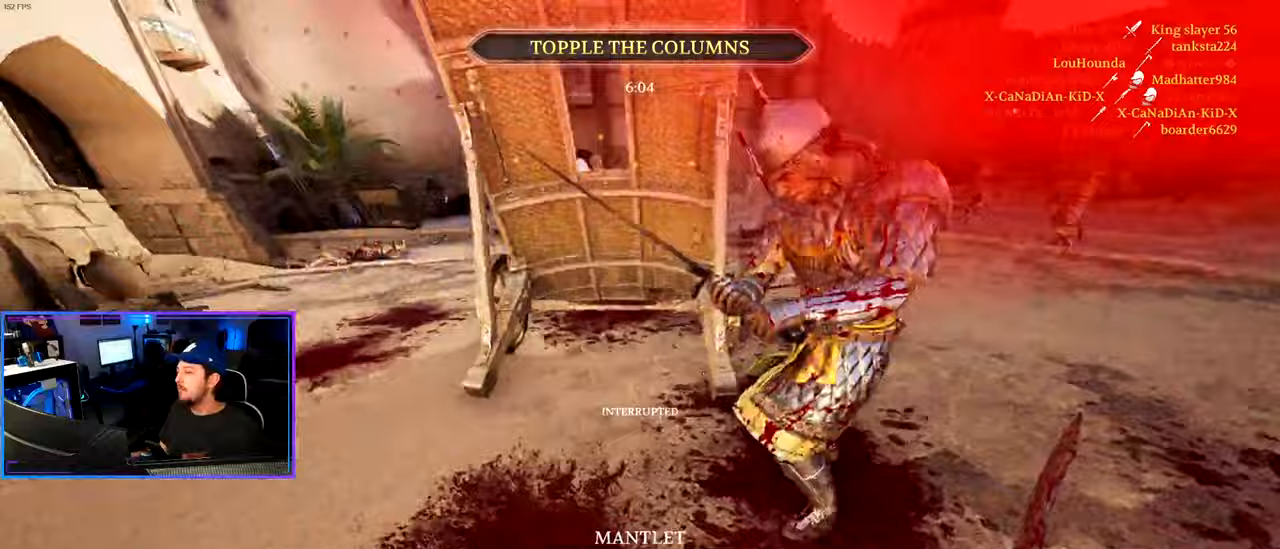
{"keys": ["a", "shift", "w"], "mouse": [], "mouse_move": "right", "events": []}
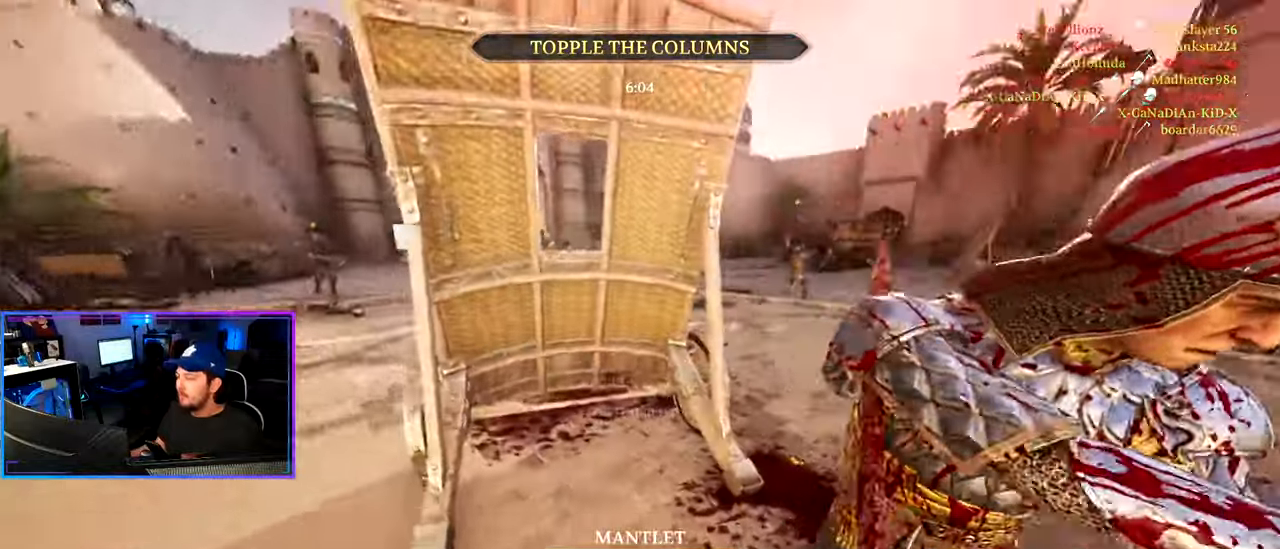
{"keys": ["d", "w"], "mouse": [], "mouse_move": "down", "events": [[17, "w", "up"], [117, "s", "down"], [117, "shift", "up"], [167, "mouse_right", "down"], [250, "mouse_right", "up"], [300, "d", "down"], [300, "mouse_right", "down"], [350, "a", "up"], [400, "mouse_left", "down"], [400, "s", "up"], [433, "mouse_right", "up"], [483, "mouse_left", "up"], [483, "w", "down"]]}
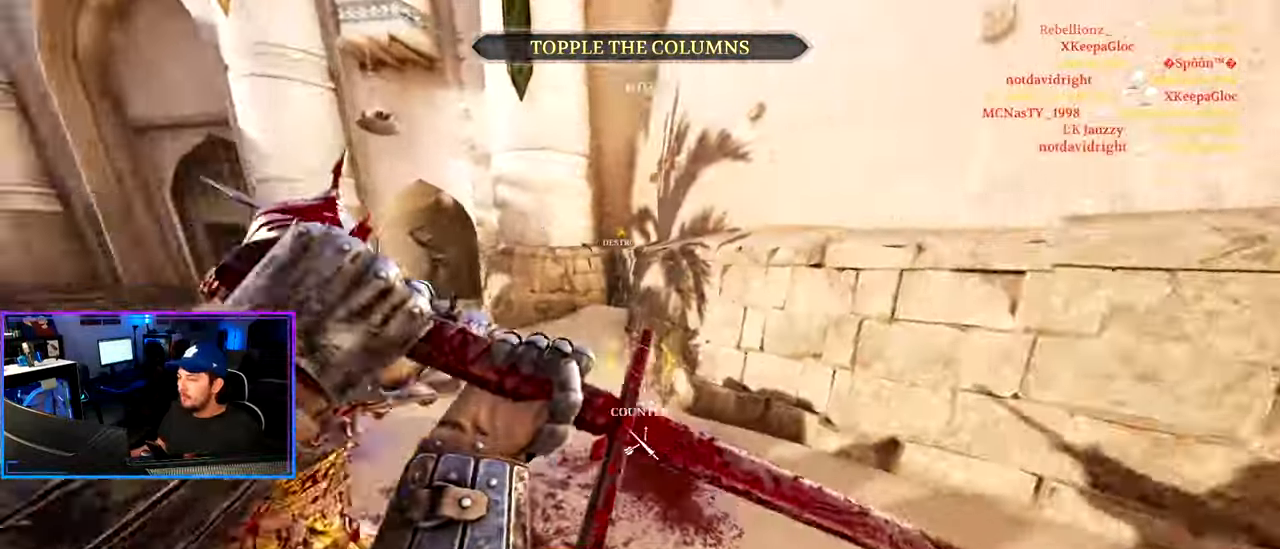
{"keys": ["a", "w"], "mouse": [], "mouse_move": "up", "events": [[467, "a", "down"], [500, "d", "up"]]}
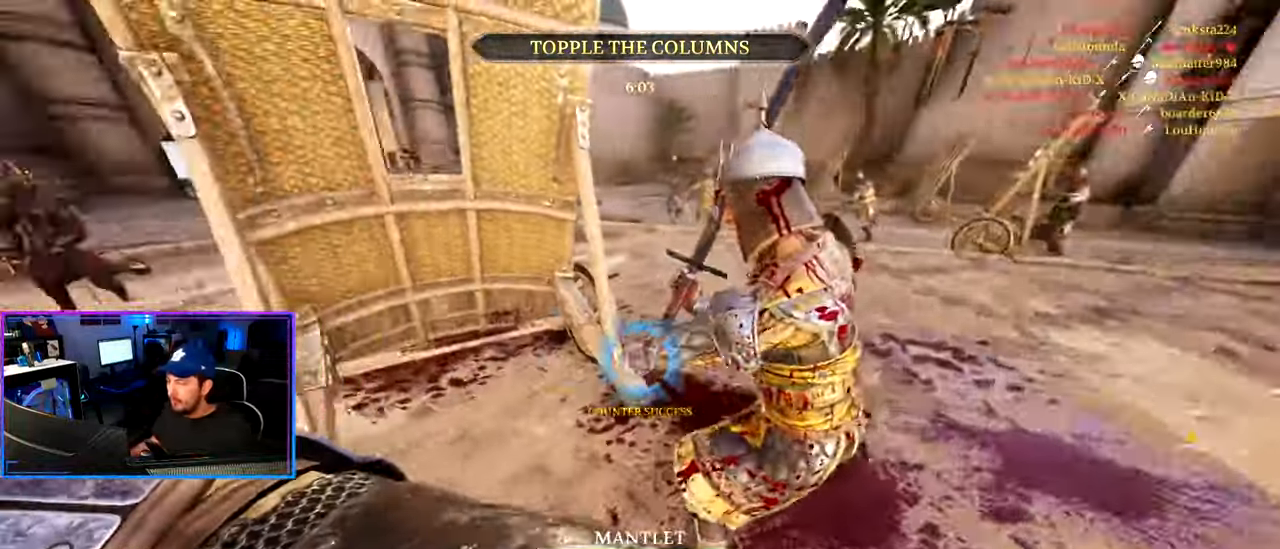
{"keys": ["a"], "mouse": [], "mouse_move": "right", "events": [[433, "w", "up"]]}
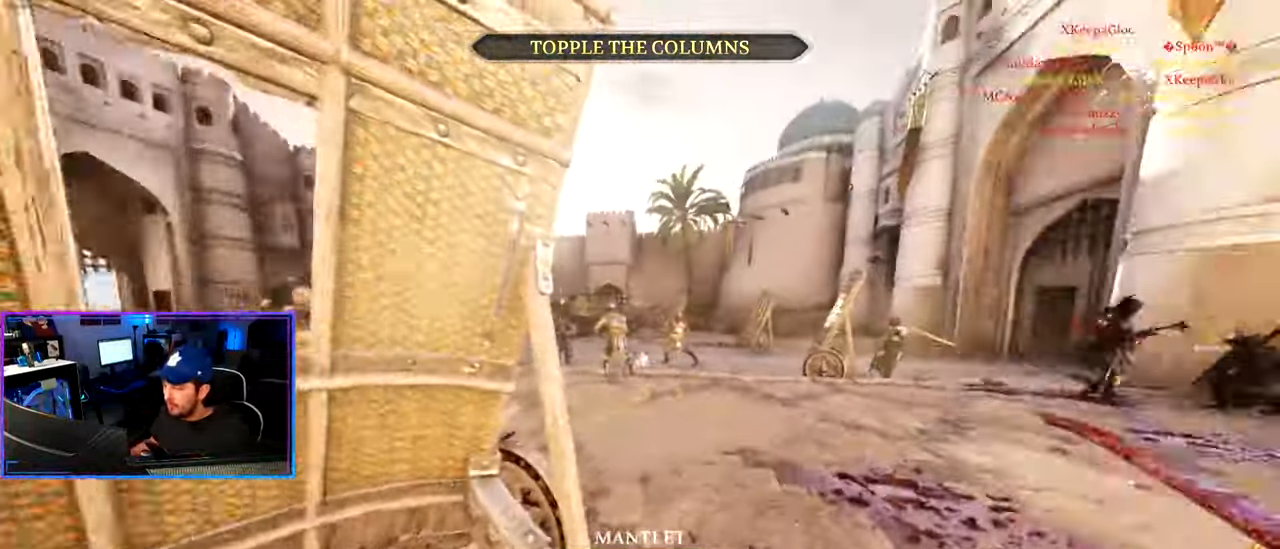
{"keys": ["s"], "mouse": ["right"], "mouse_move": "still", "events": [[67, "s", "down"], [483, "a", "up"], [483, "mouse_right", "down"]]}